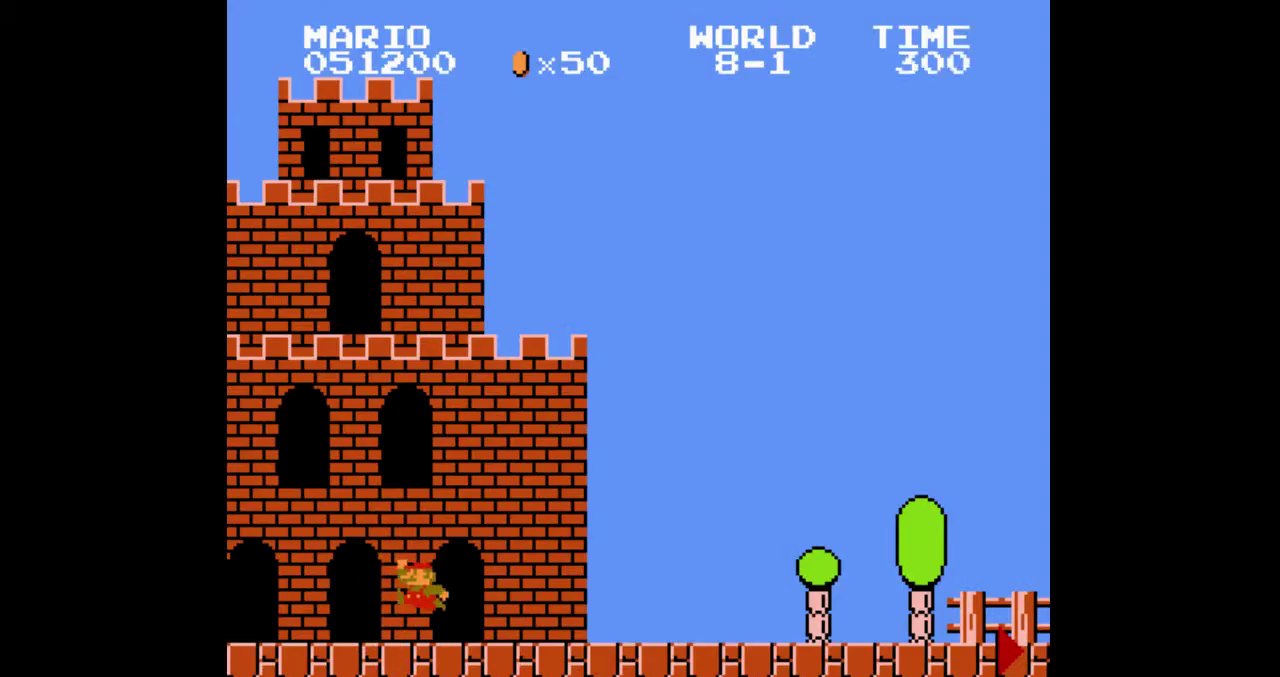
Gameplay with a controller; each line is a JSON object with the inputs held at the frame after it. Not read: CIRCLE CROSS DPAD_DOWN DPAD_LEFT DPAD_UP L1 L2 L3 R3 SELECT SQUARE START TRIANGLE.
{"buttons": []}
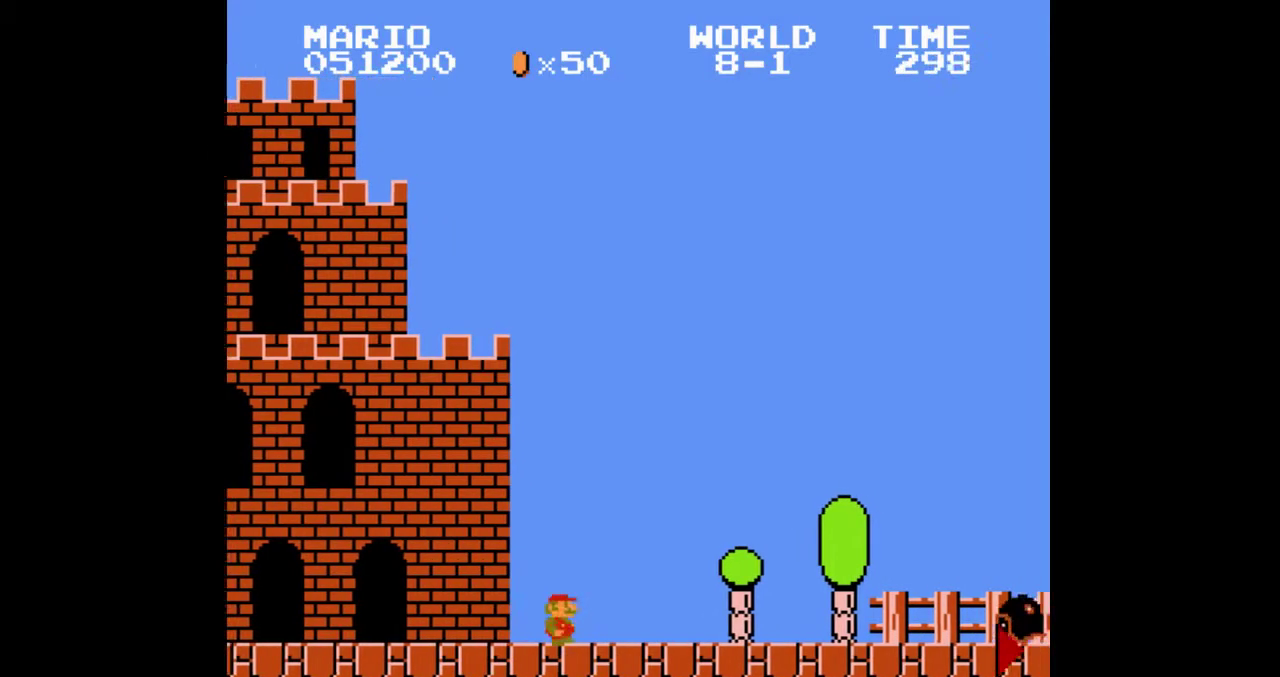
{"buttons": []}
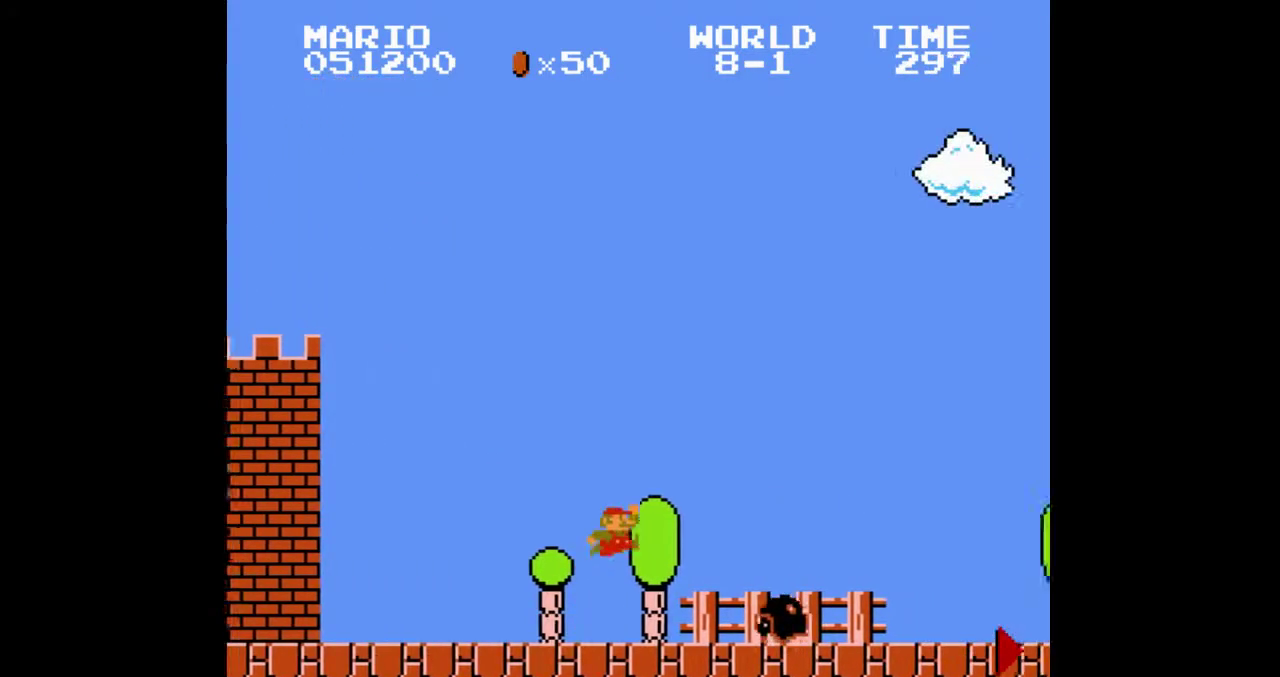
{"buttons": []}
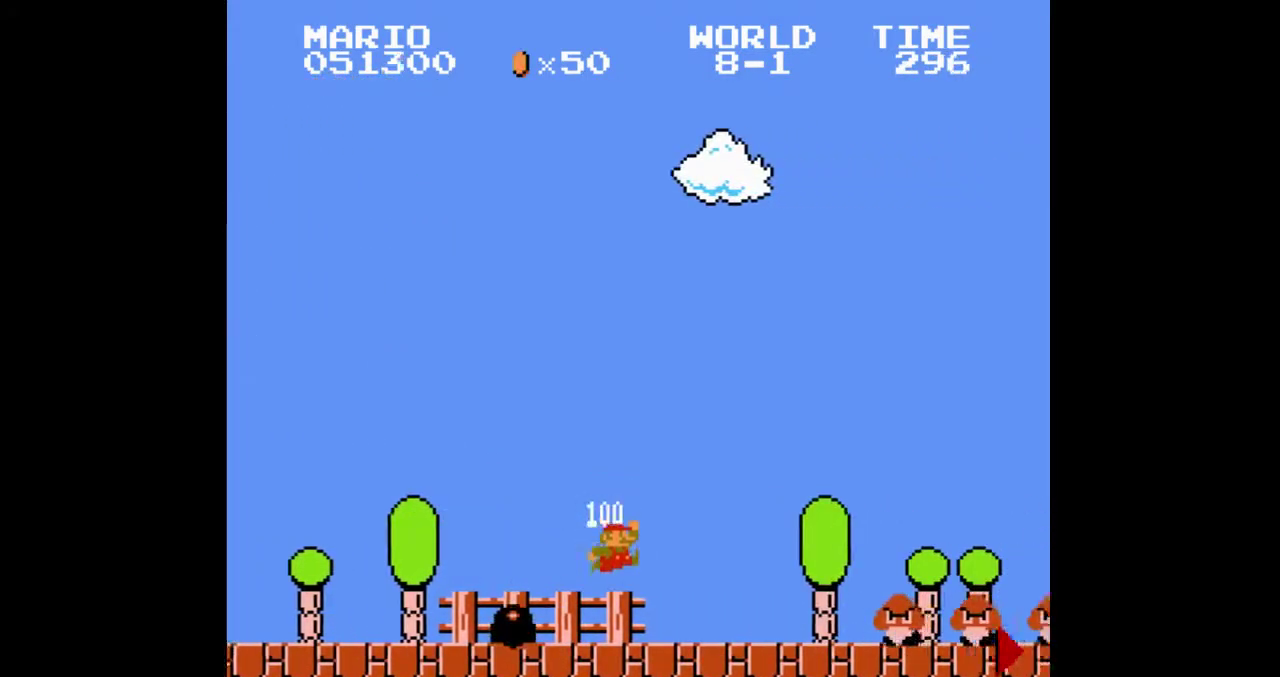
{"buttons": []}
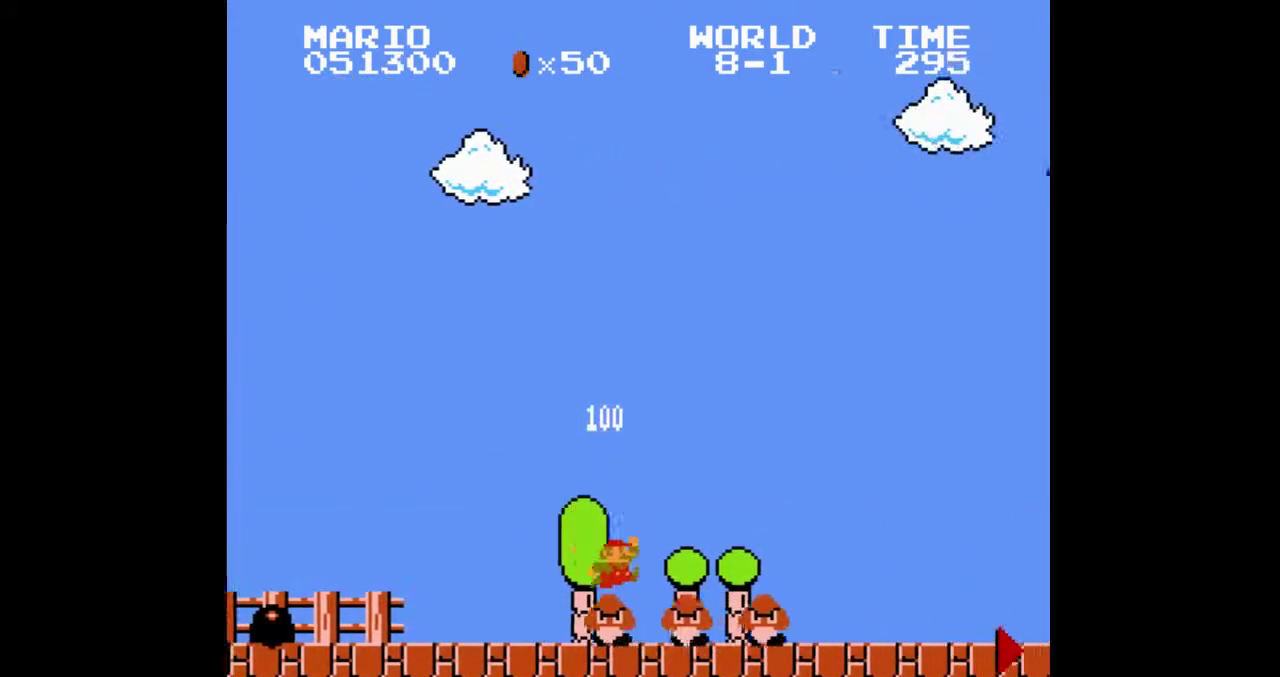
{"buttons": []}
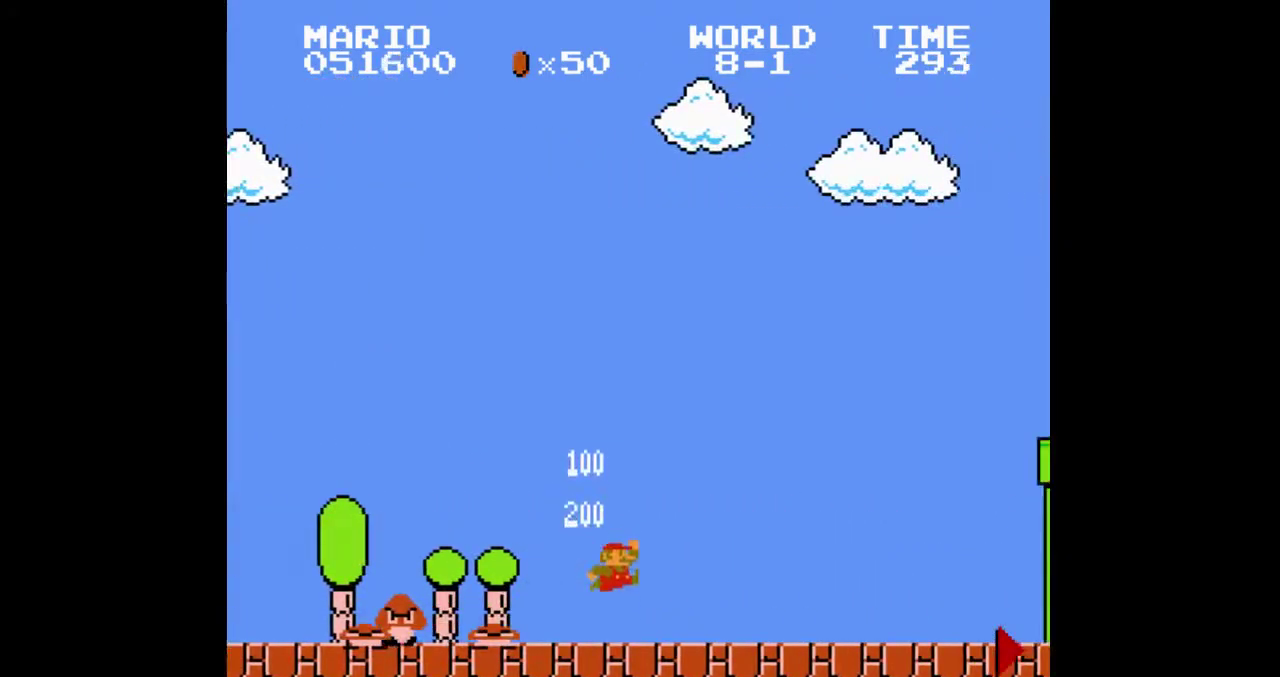
{"buttons": []}
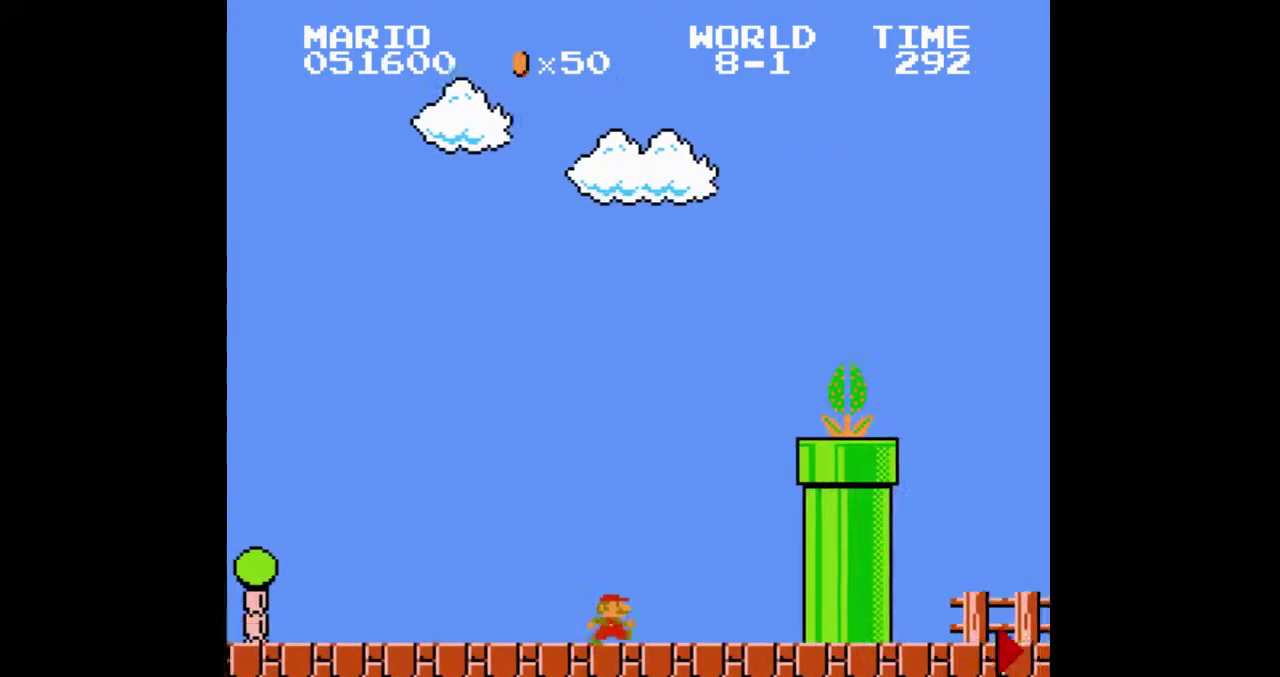
{"buttons": ["DPAD_RIGHT"]}
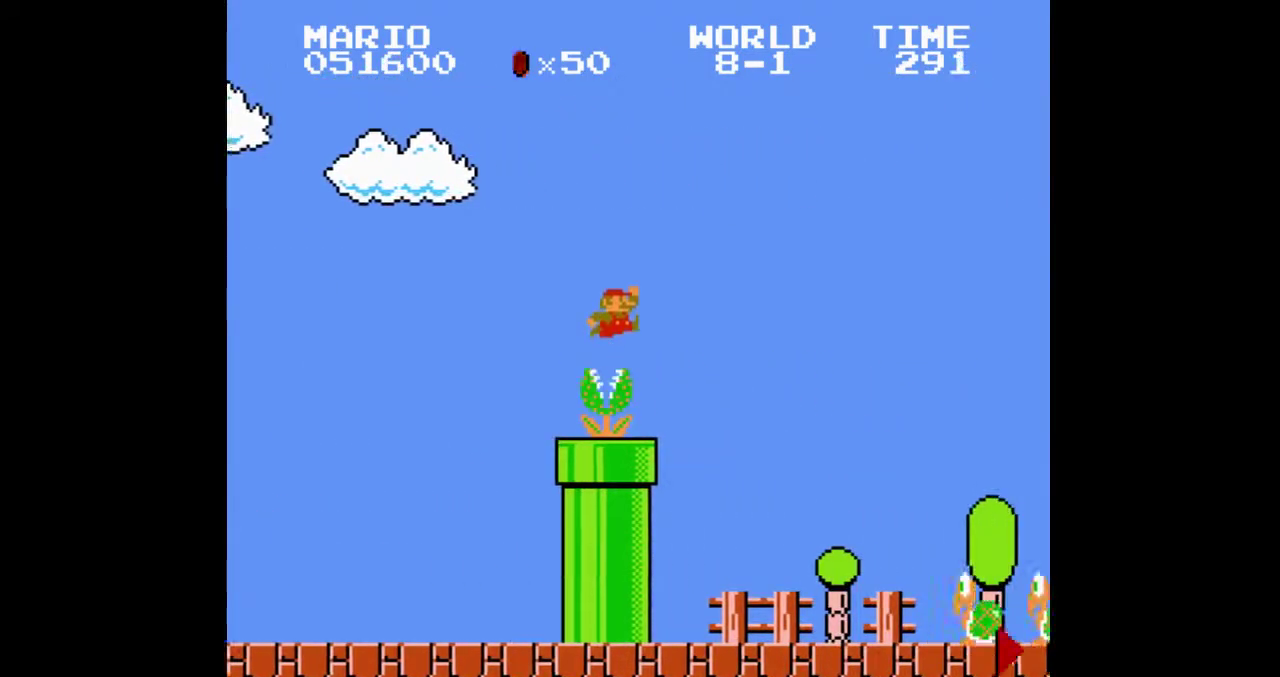
{"buttons": []}
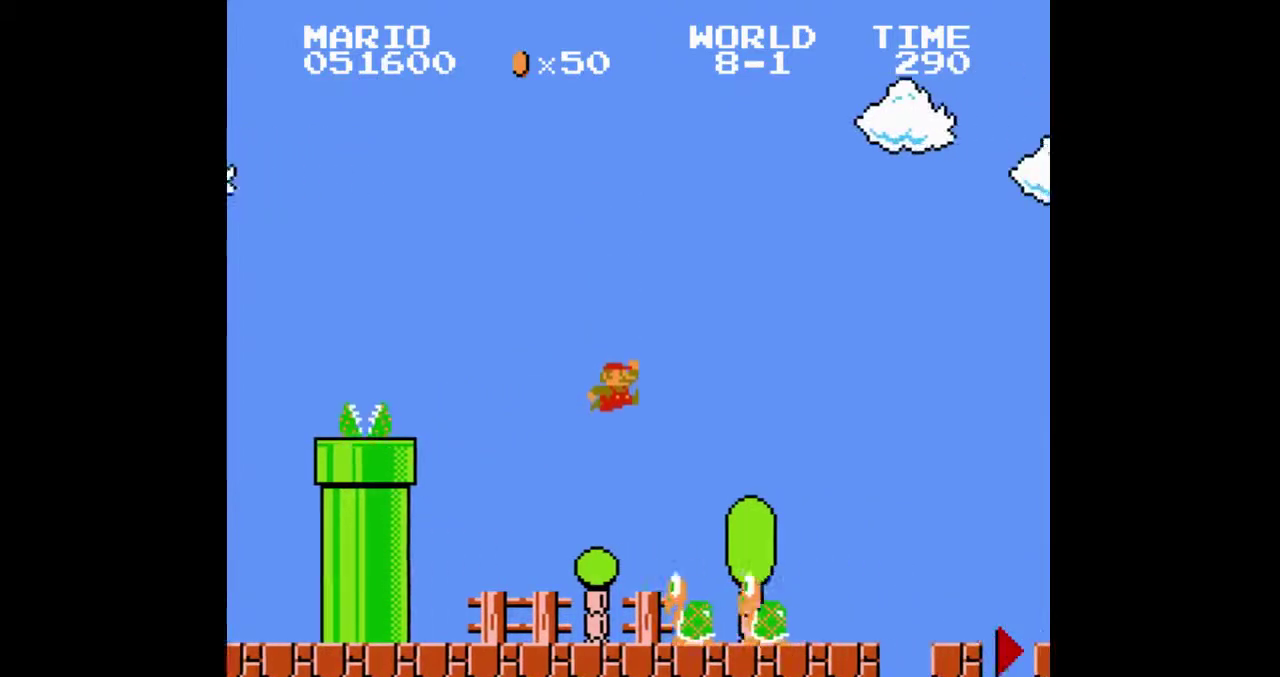
{"buttons": []}
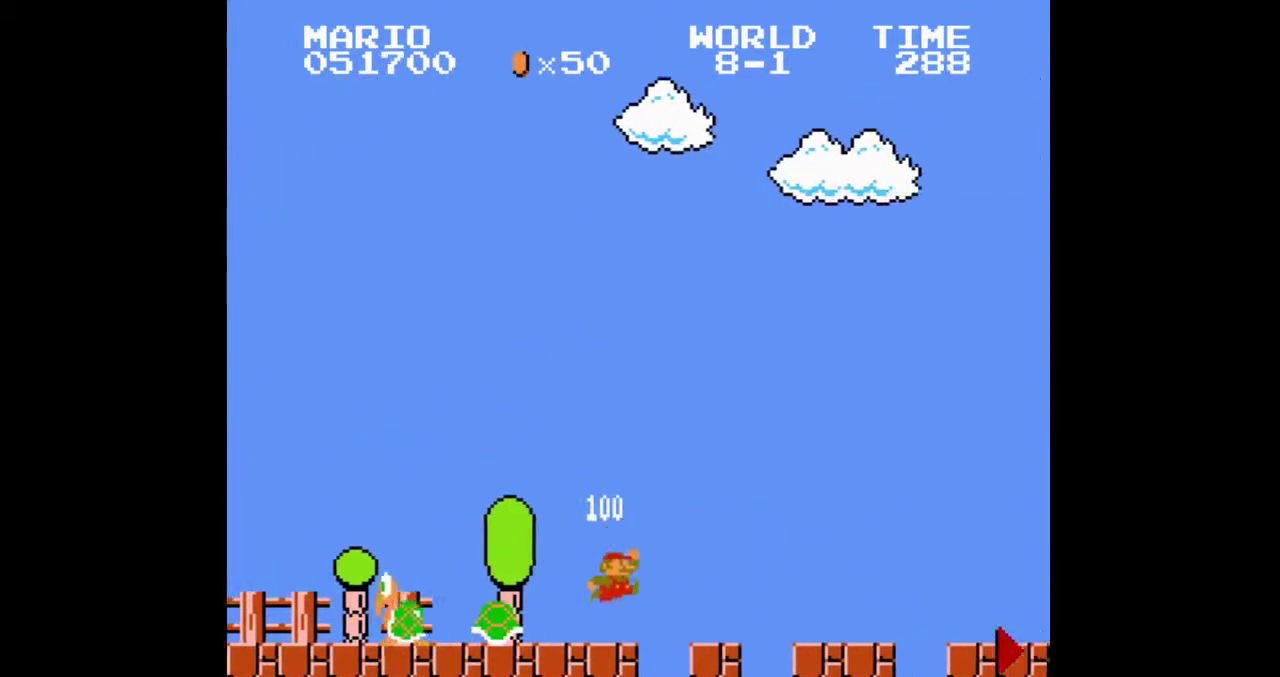
{"buttons": []}
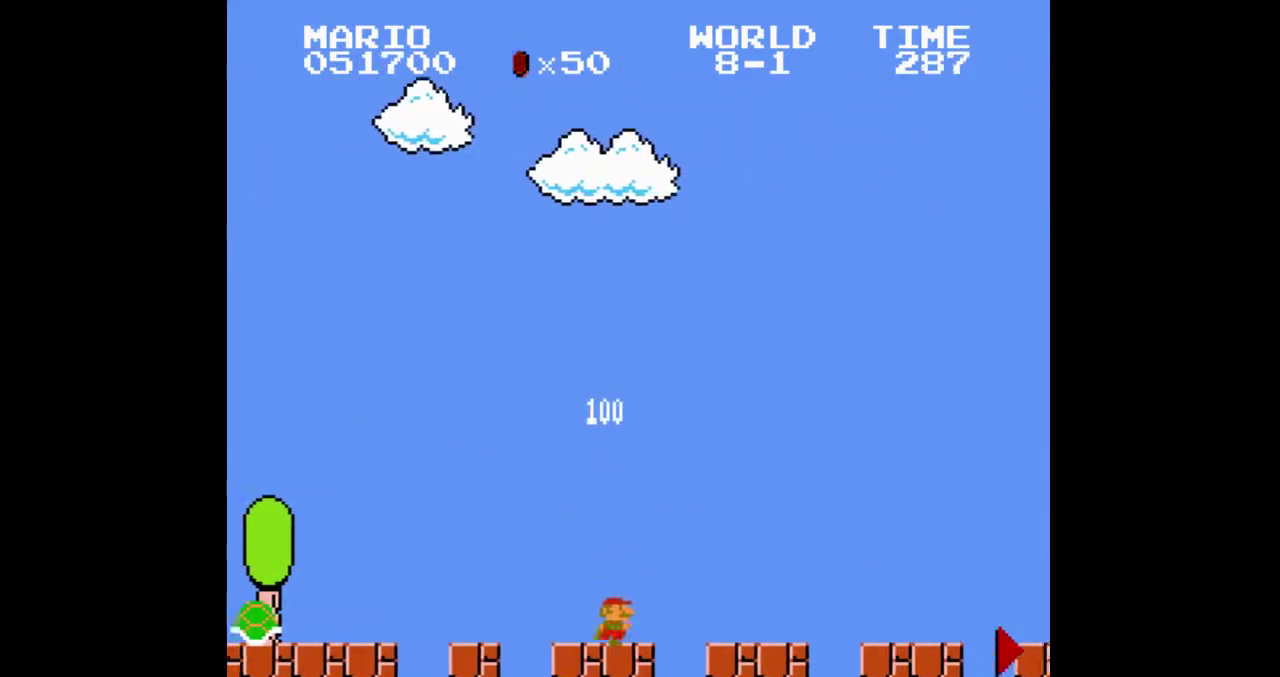
{"buttons": []}
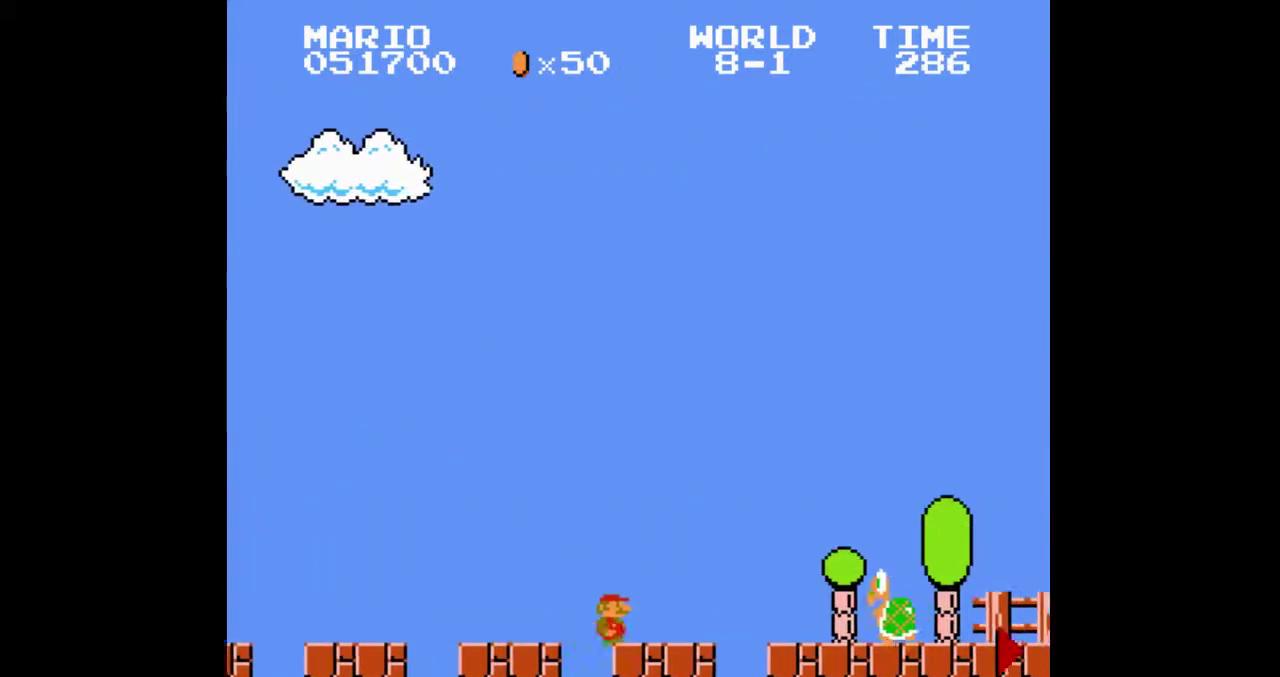
{"buttons": ["DPAD_RIGHT"]}
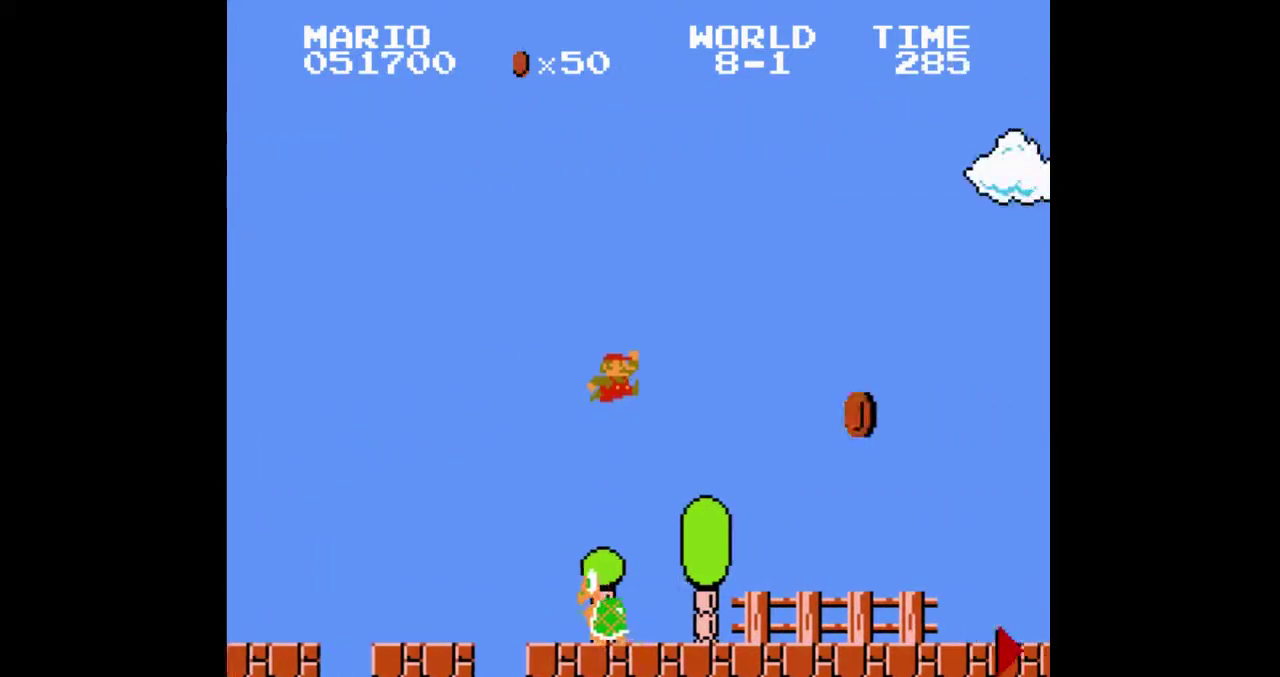
{"buttons": []}
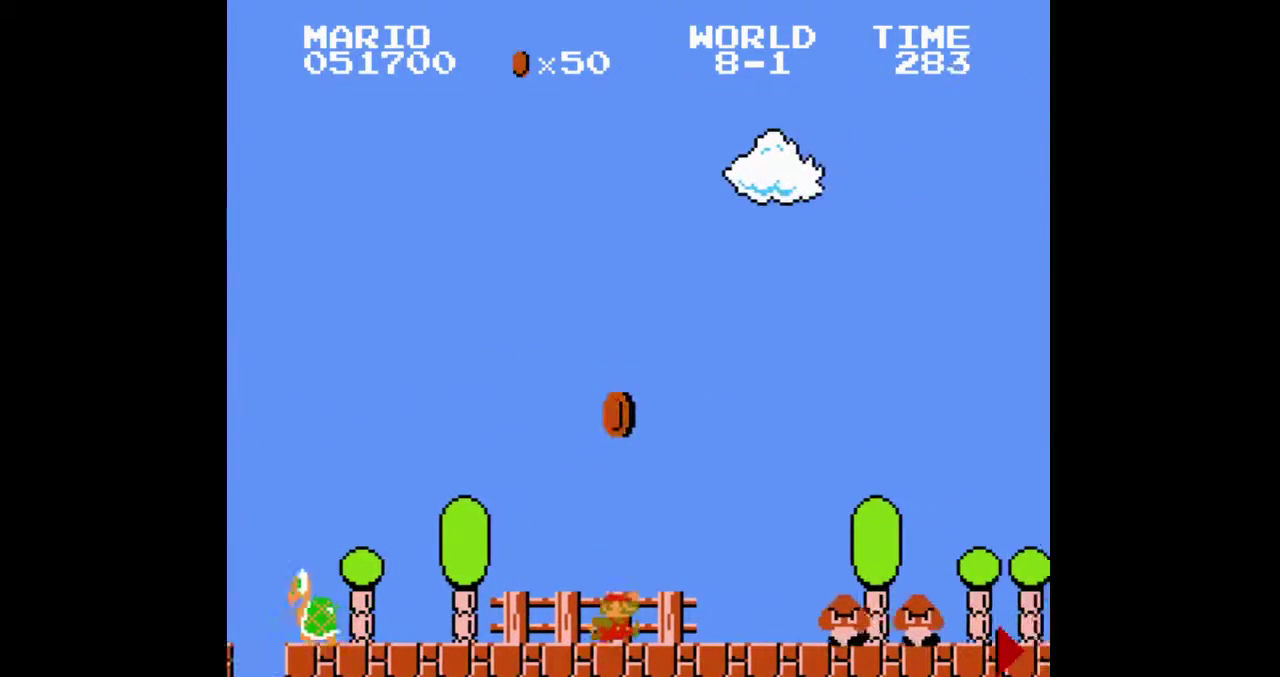
{"buttons": []}
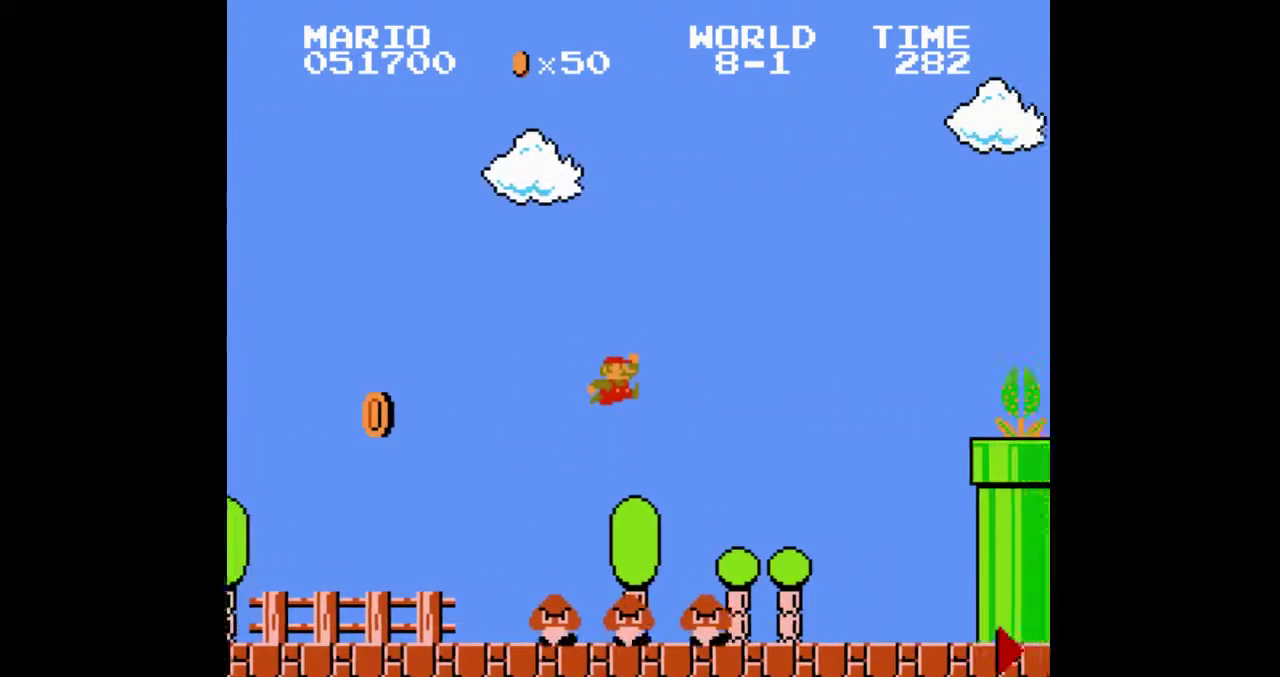
{"buttons": ["DPAD_RIGHT"]}
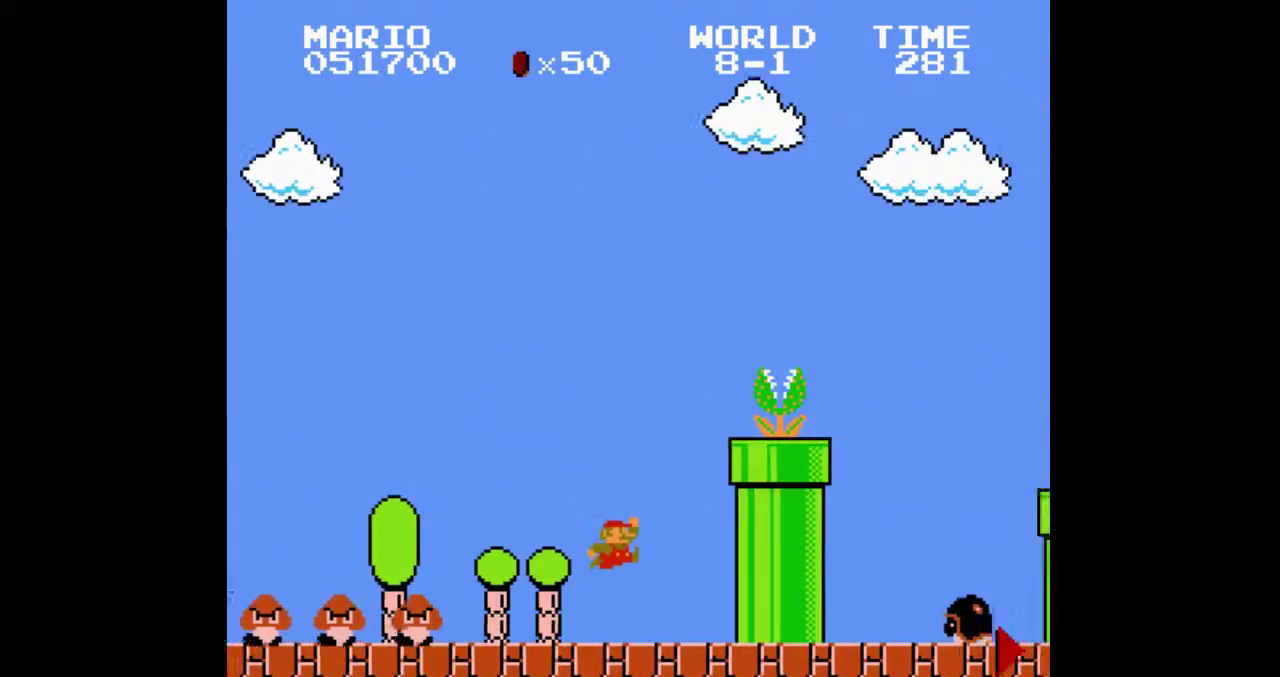
{"buttons": ["DPAD_RIGHT"]}
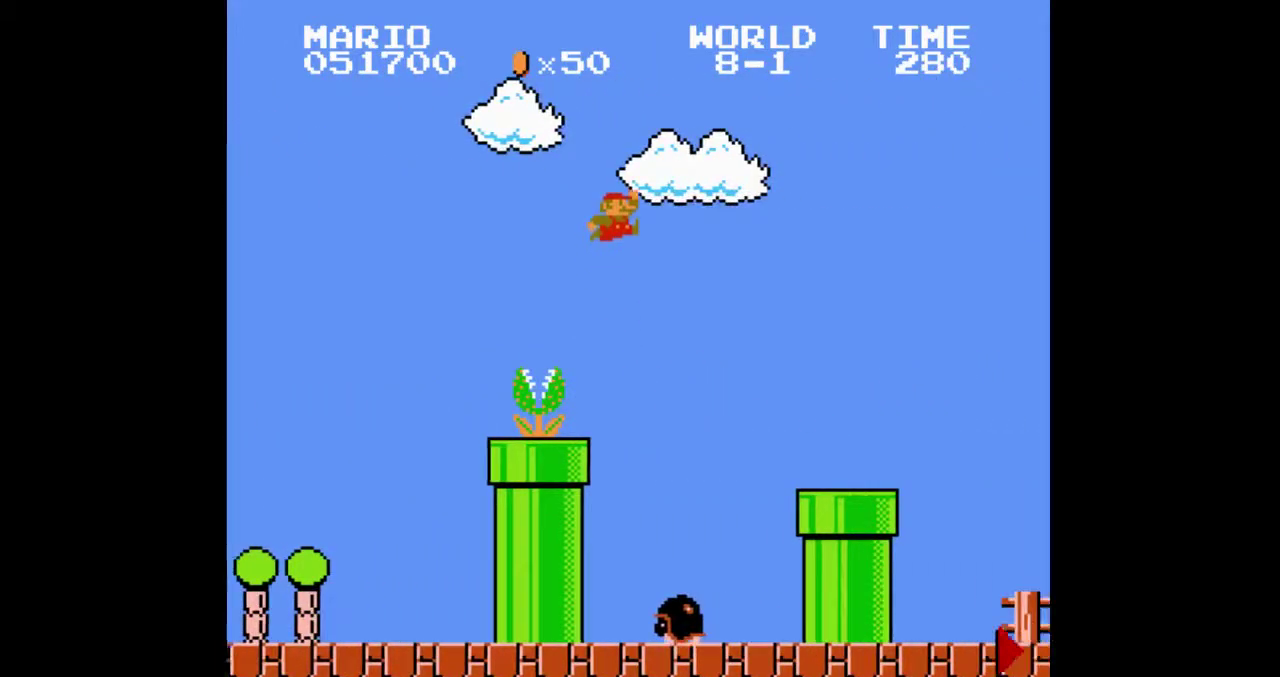
{"buttons": []}
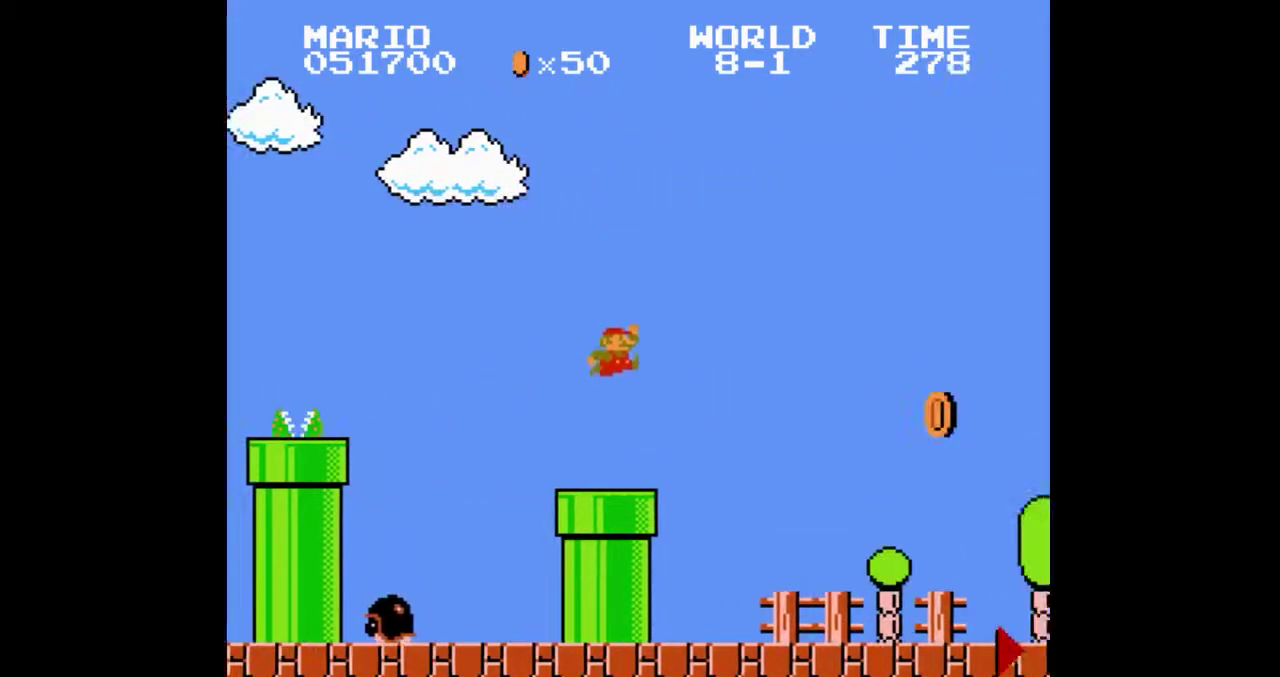
{"buttons": ["DPAD_RIGHT"]}
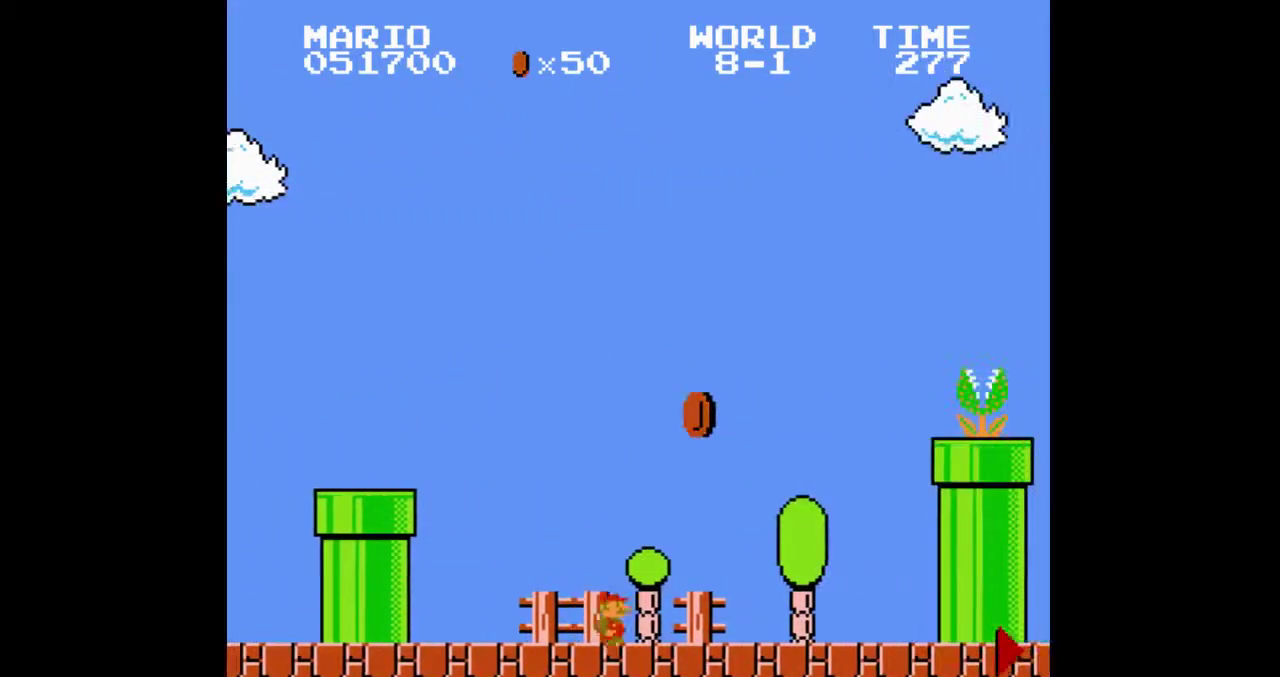
{"buttons": []}
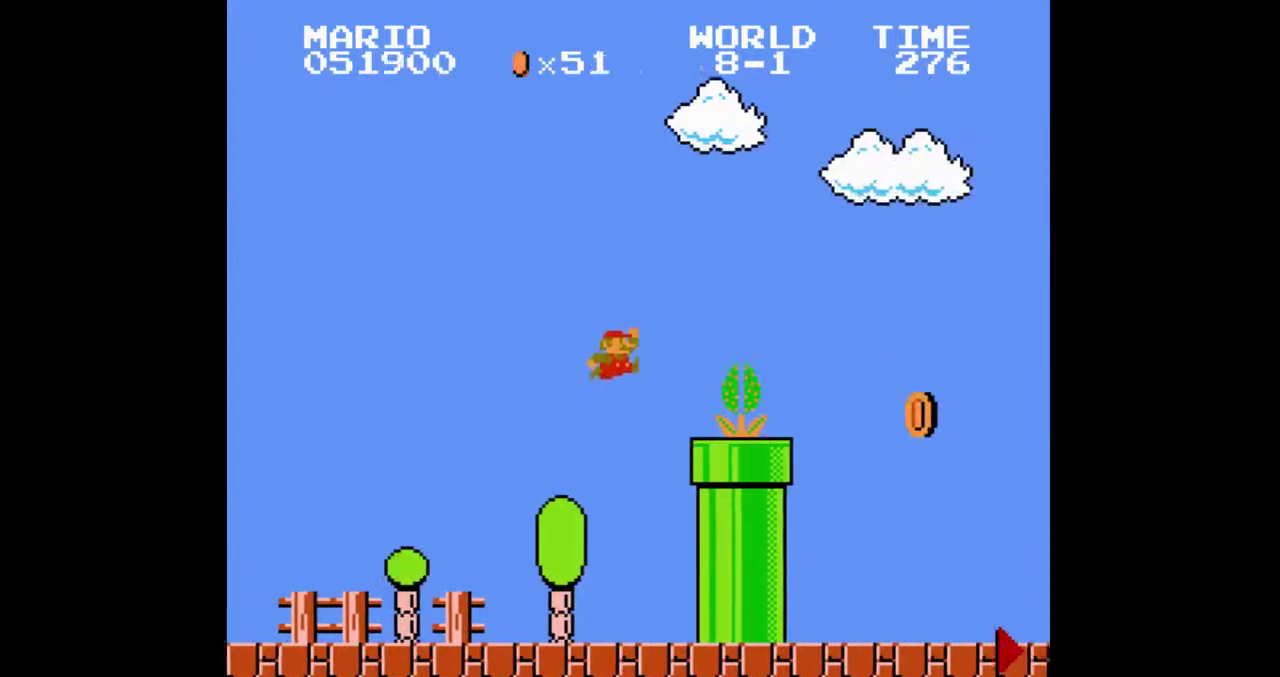
{"buttons": []}
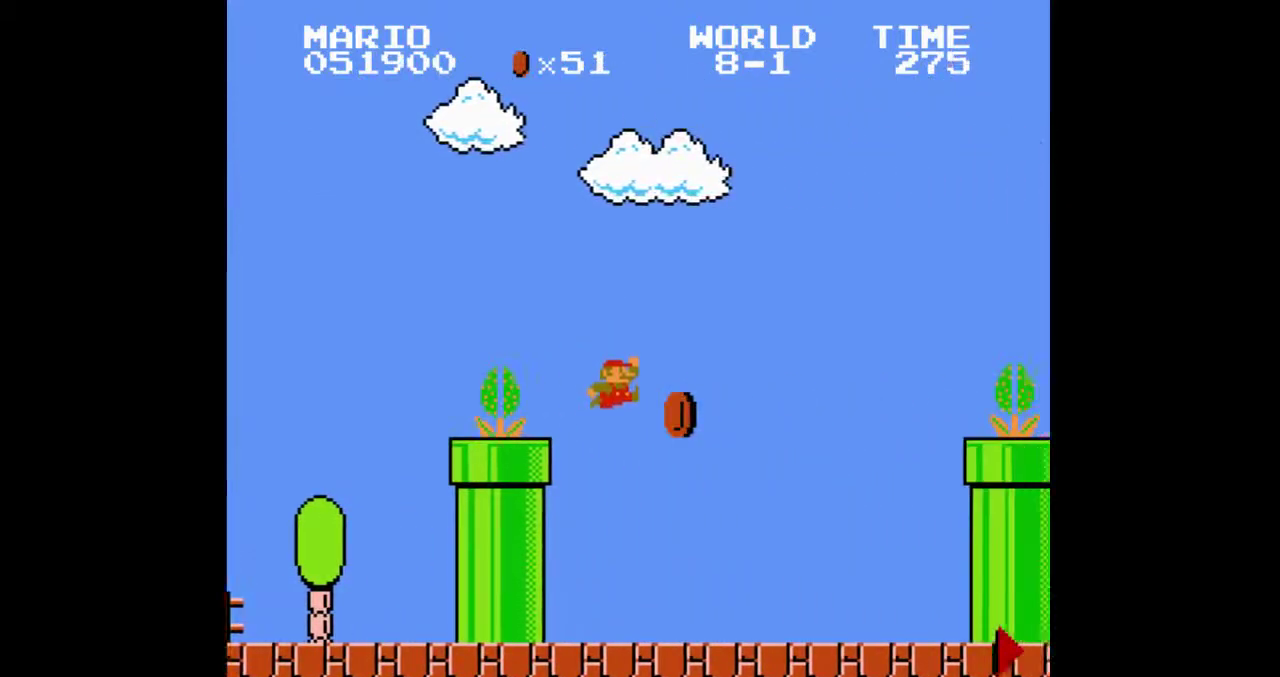
{"buttons": ["DPAD_RIGHT"]}
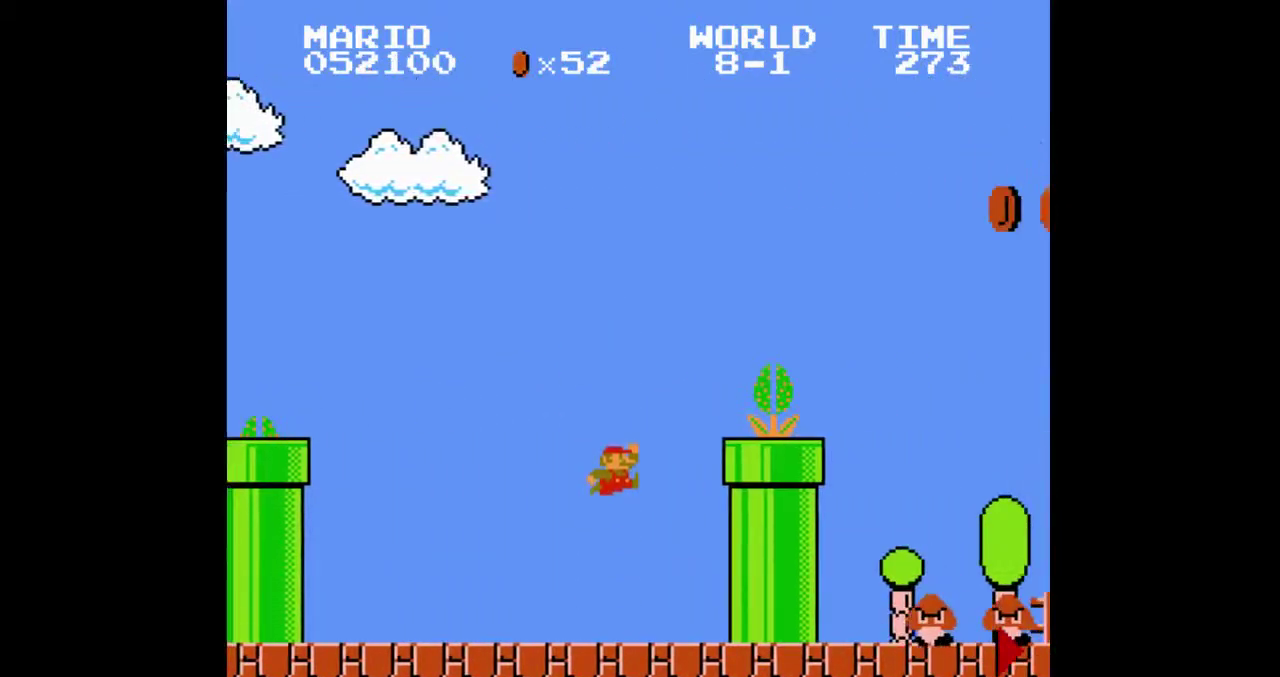
{"buttons": ["DPAD_RIGHT"]}